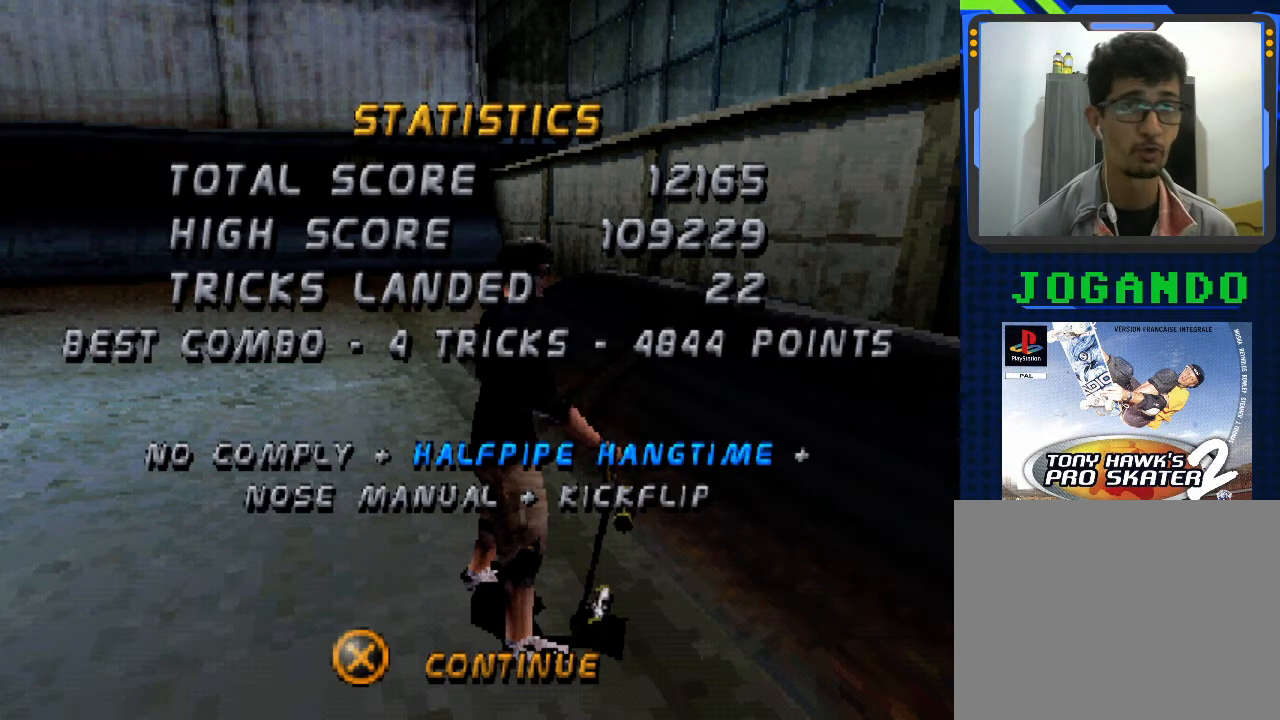
Gameplay with a controller (PlayStation layout); each line is a JSON object with the inputs held at the frame after it. "events" lists button and stick changes between this image and that frame as [ms after this image, input, new state], when the widget could be followed in between. Not read: right_stick.
{"buttons": [], "left_stick": "center", "events": [[167, "CROSS", "down"], [367, "CROSS", "up"]]}
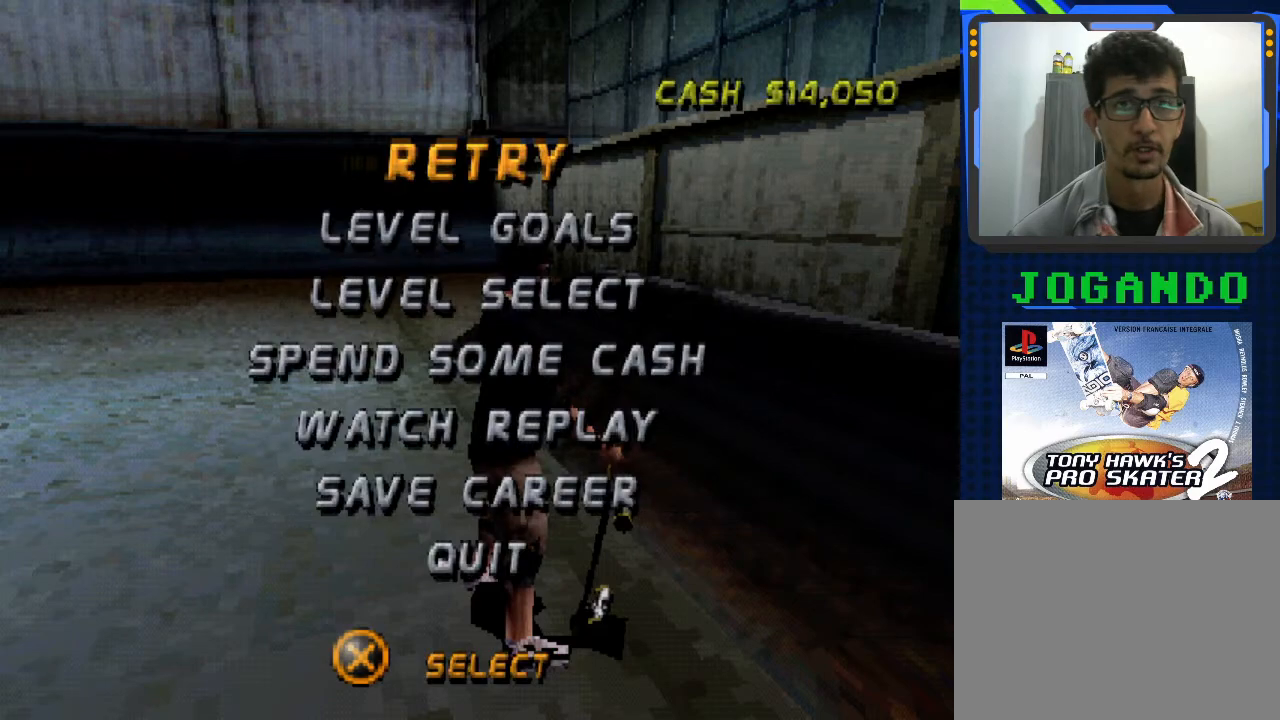
{"buttons": [], "left_stick": "center", "events": []}
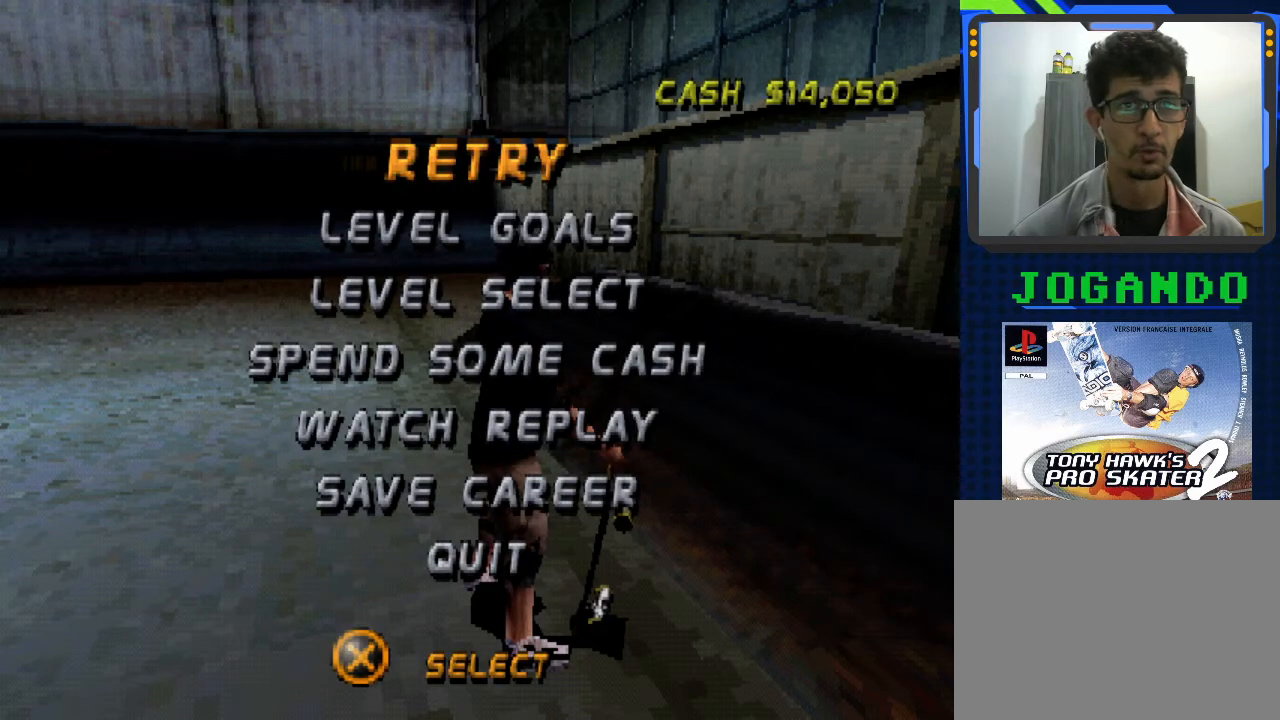
{"buttons": [], "left_stick": "center", "events": [[133, "CROSS", "down"], [267, "CROSS", "up"]]}
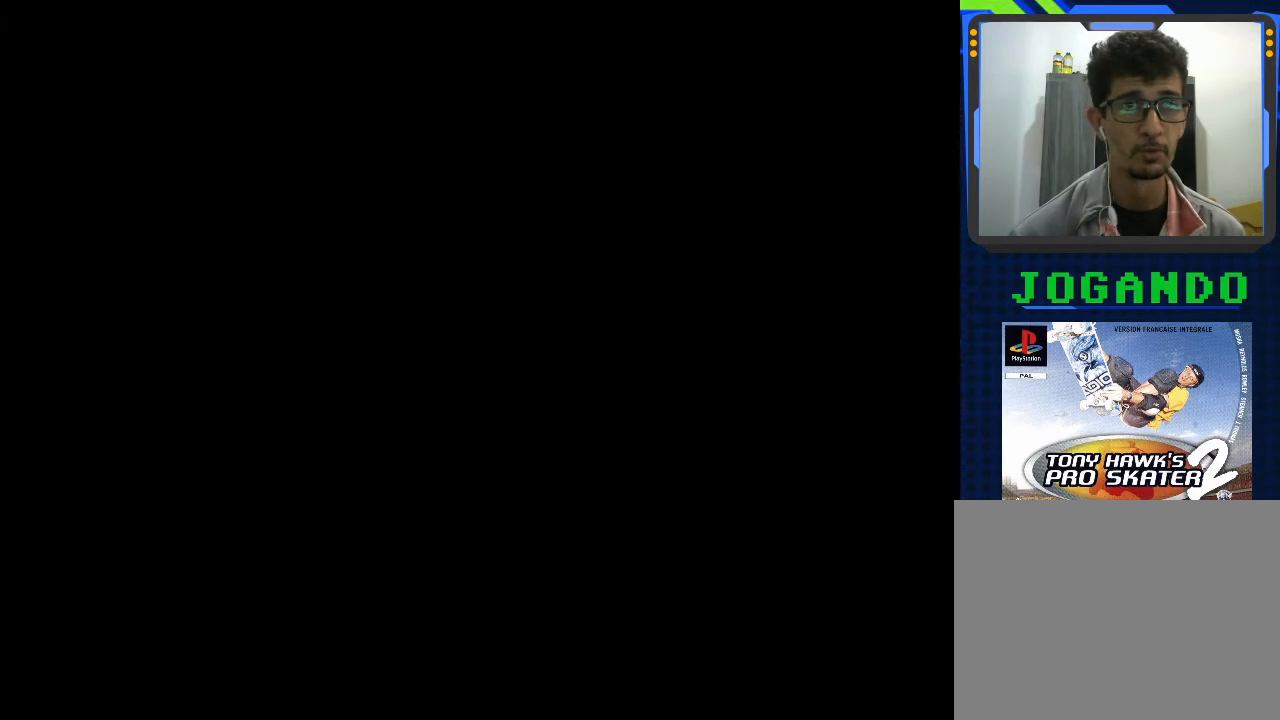
{"buttons": [], "left_stick": "center", "events": []}
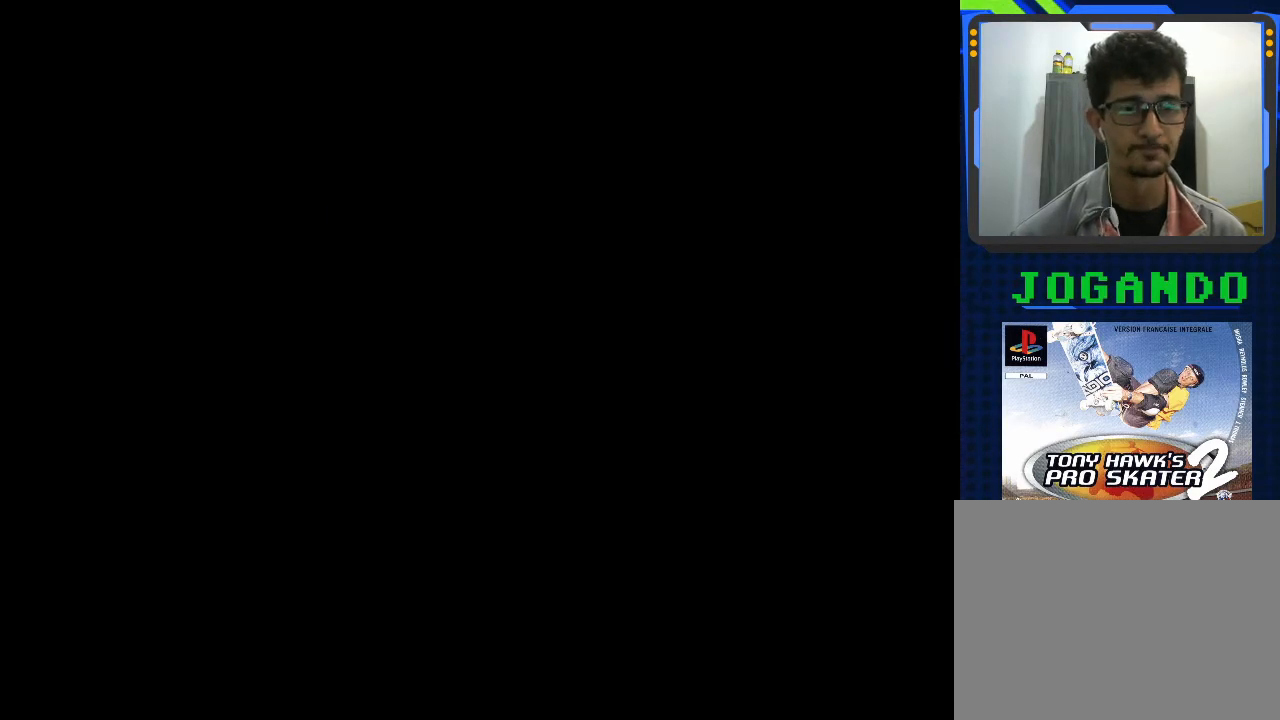
{"buttons": [], "left_stick": "center", "events": []}
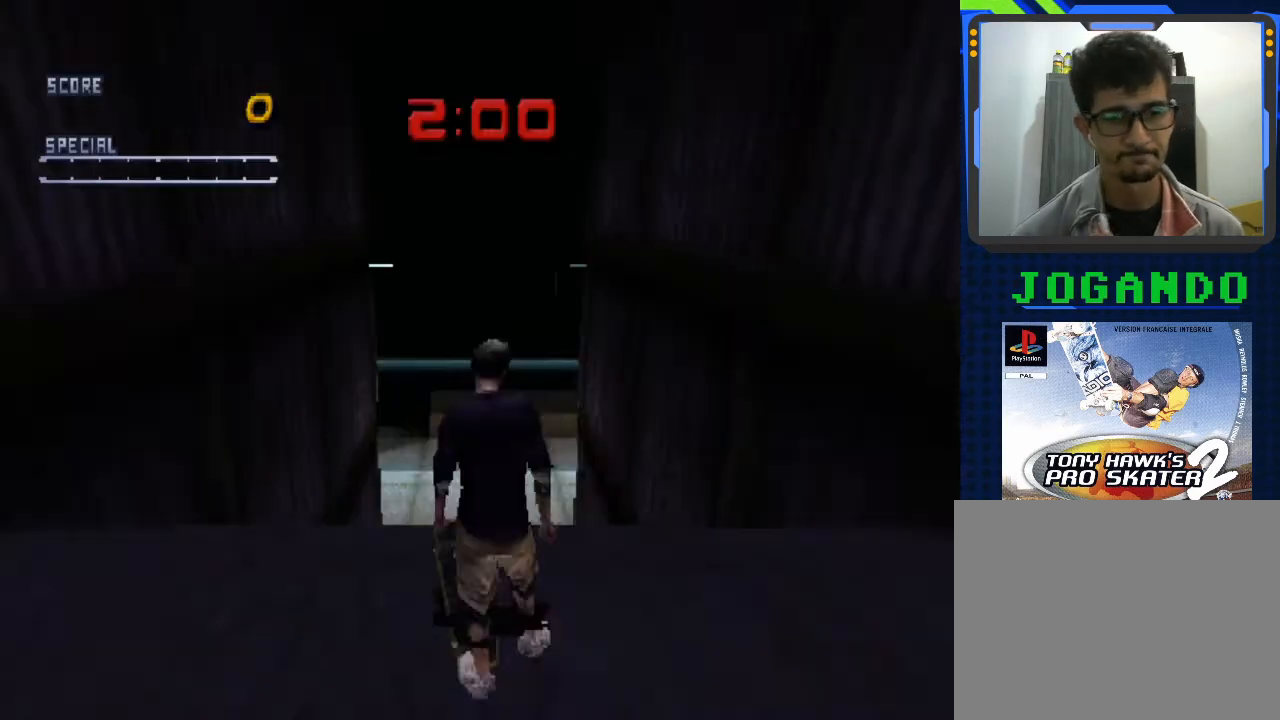
{"buttons": [], "left_stick": "center", "events": []}
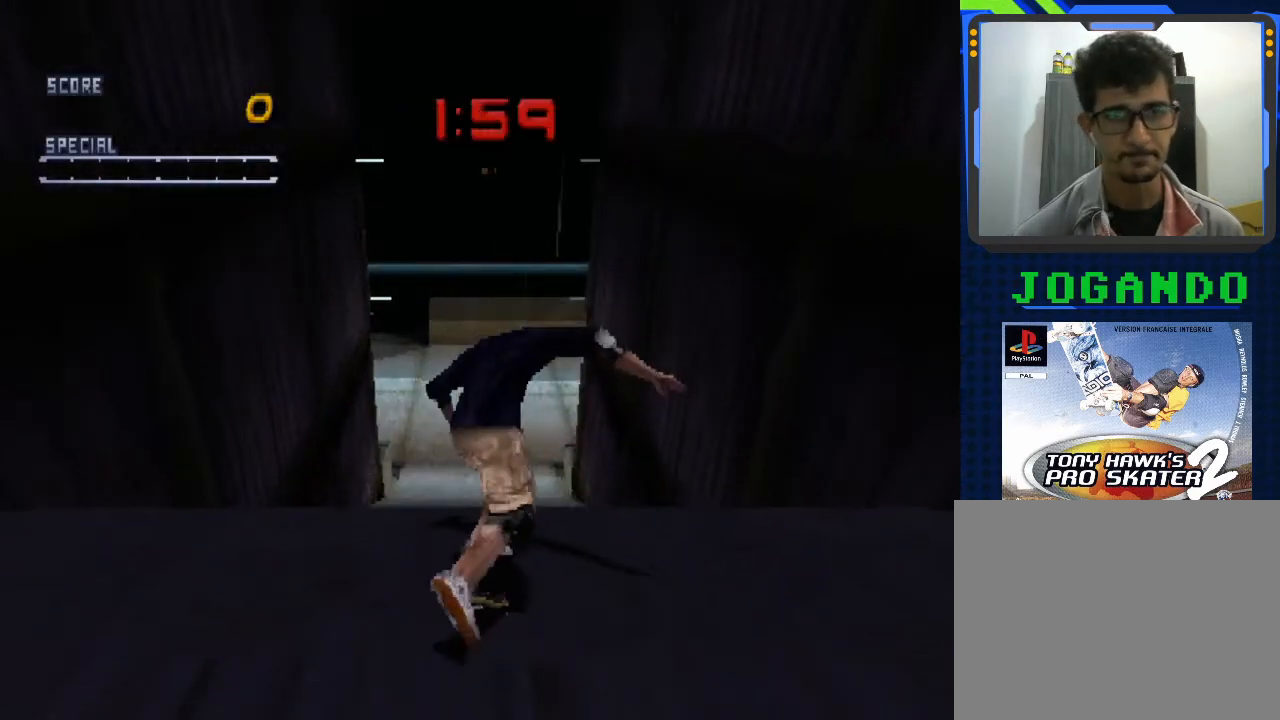
{"buttons": ["CROSS"], "left_stick": "center", "events": [[500, "CROSS", "down"]]}
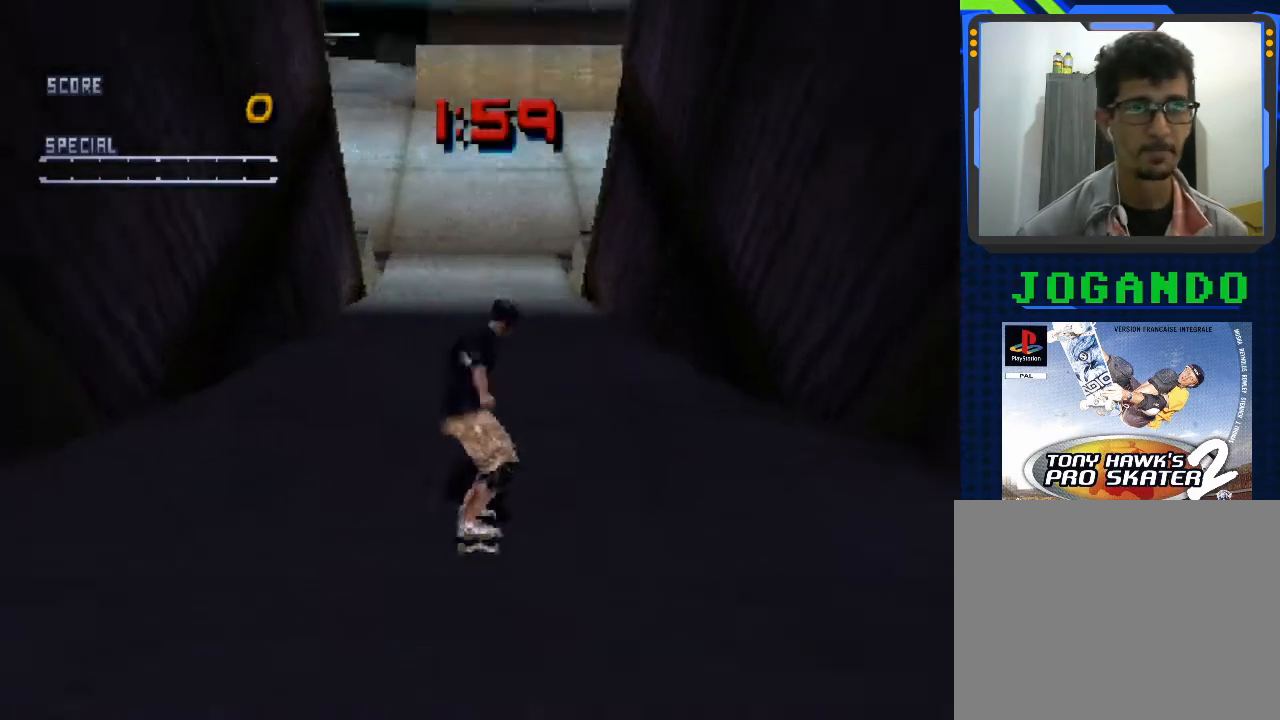
{"buttons": ["CROSS"], "left_stick": "center", "events": []}
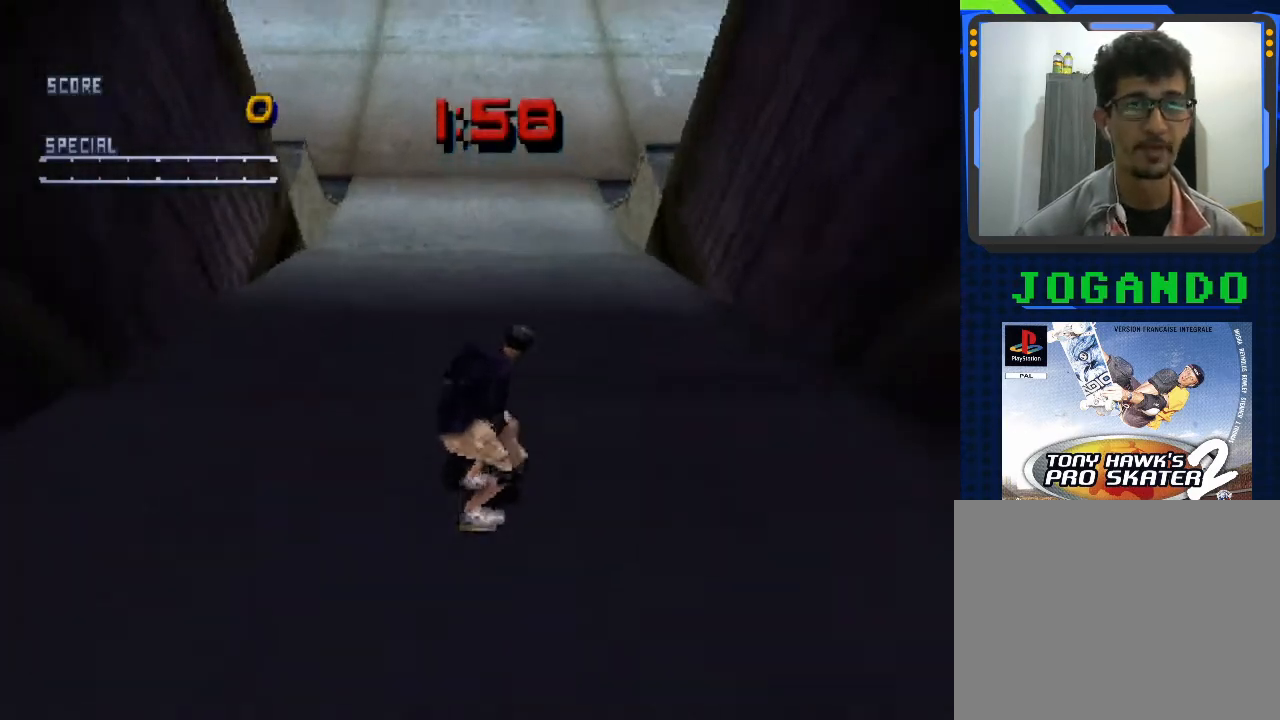
{"buttons": ["CROSS"], "left_stick": "center", "events": []}
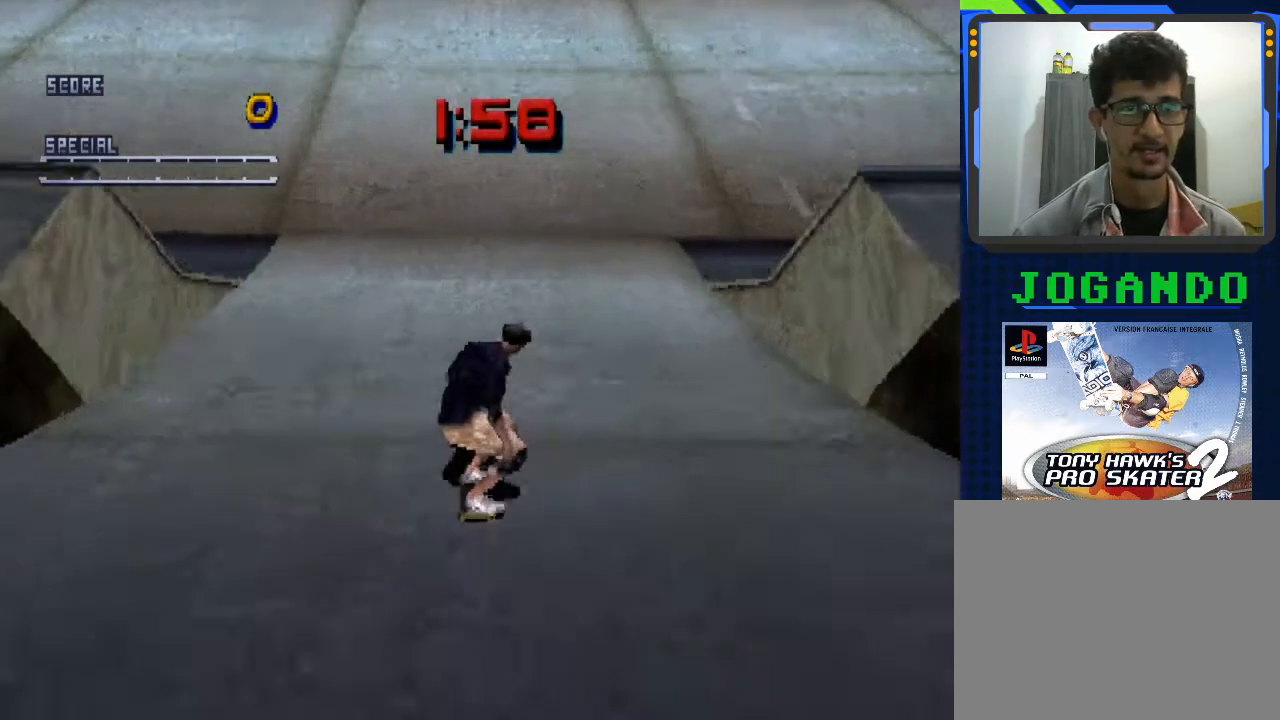
{"buttons": ["CROSS"], "left_stick": "center", "events": []}
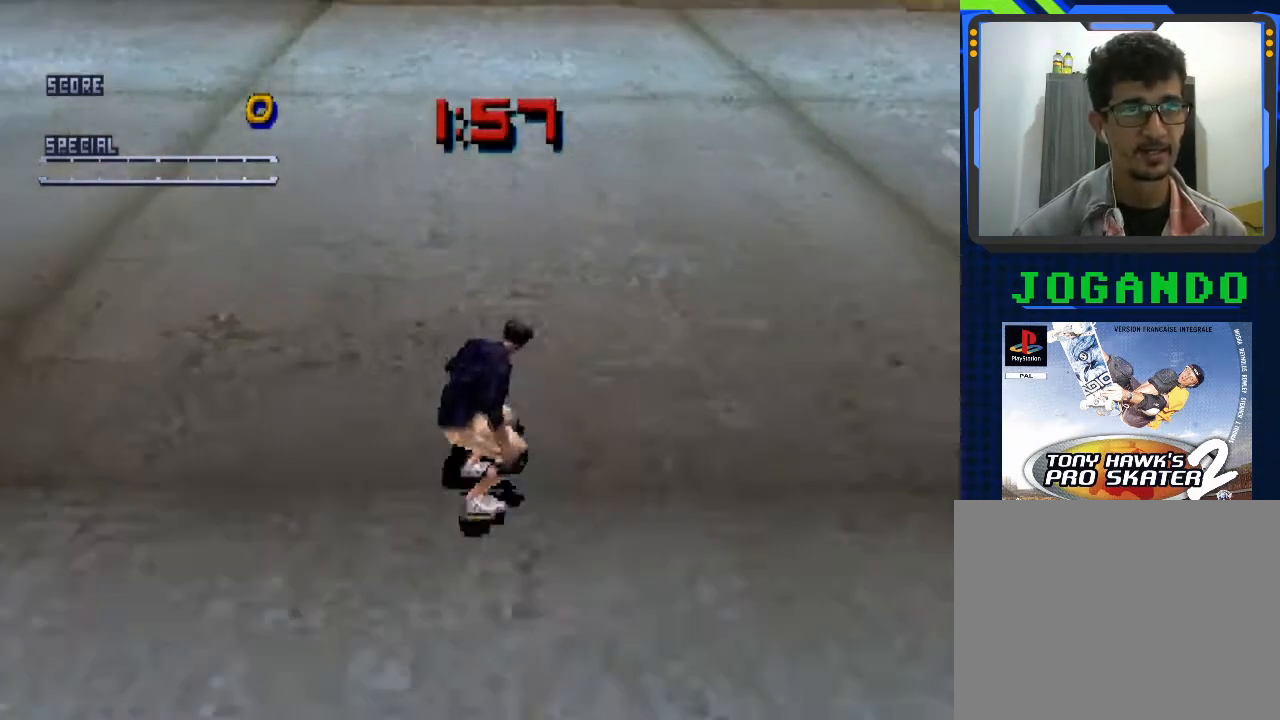
{"buttons": ["CROSS"], "left_stick": "center", "events": []}
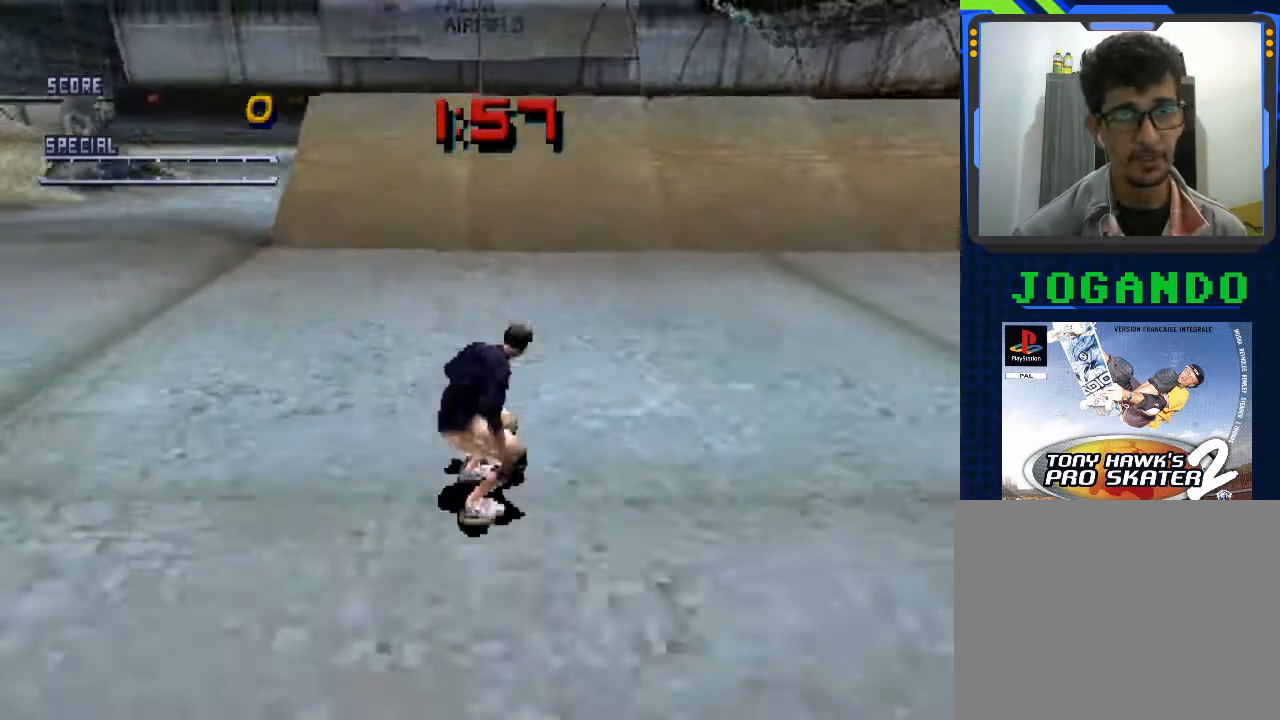
{"buttons": ["CROSS"], "left_stick": "center", "events": []}
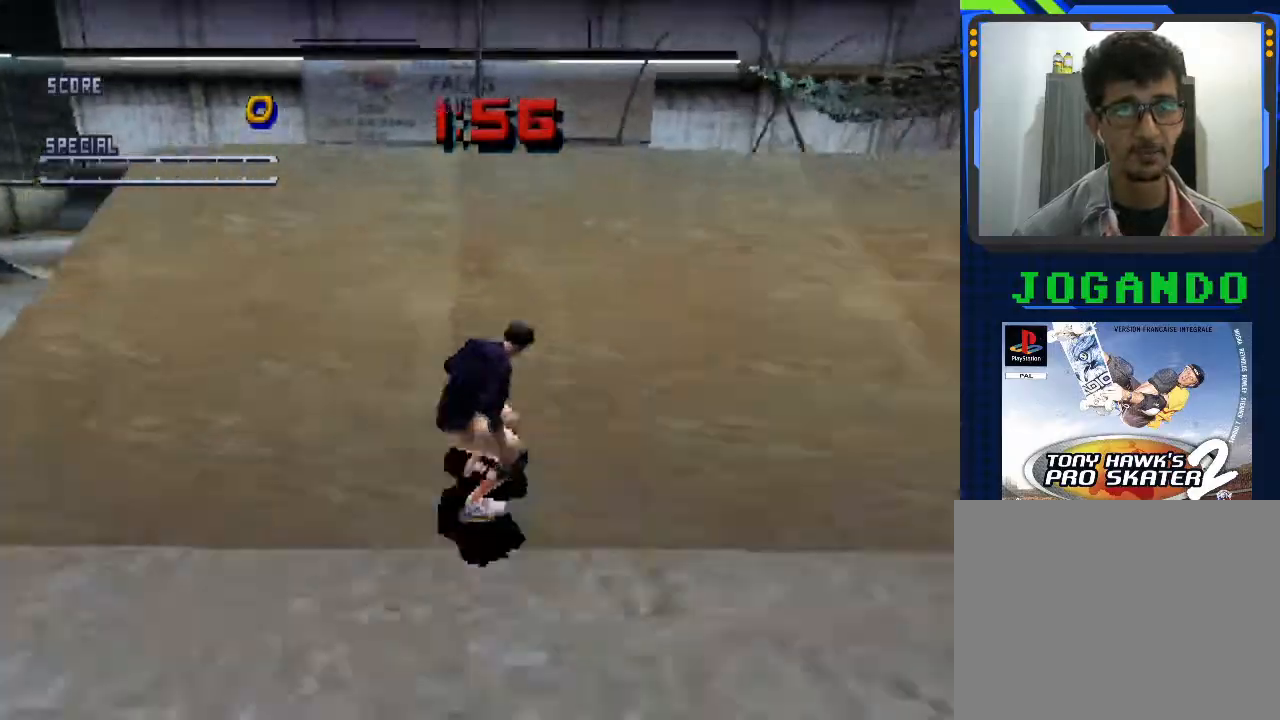
{"buttons": ["CROSS"], "left_stick": "down", "events": [[167, "CROSS", "up"], [267, "CIRCLE", "down"], [267, "left_stick", "up"], [333, "left_stick", "center"], [400, "CIRCLE", "up"], [500, "CROSS", "down"], [500, "left_stick", "down"]]}
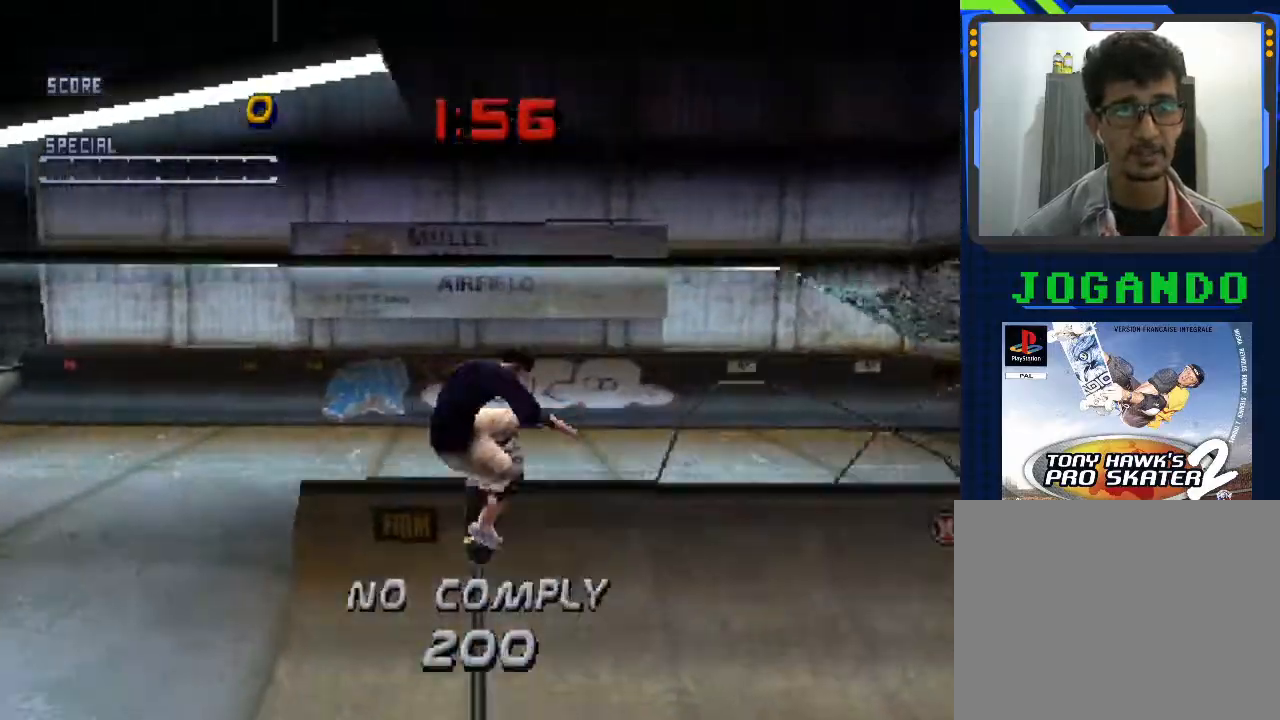
{"buttons": ["CROSS"], "left_stick": "up", "events": [[67, "left_stick", "center"], [167, "left_stick", "up"], [233, "left_stick", "center"], [333, "left_stick", "down"], [500, "left_stick", "up"]]}
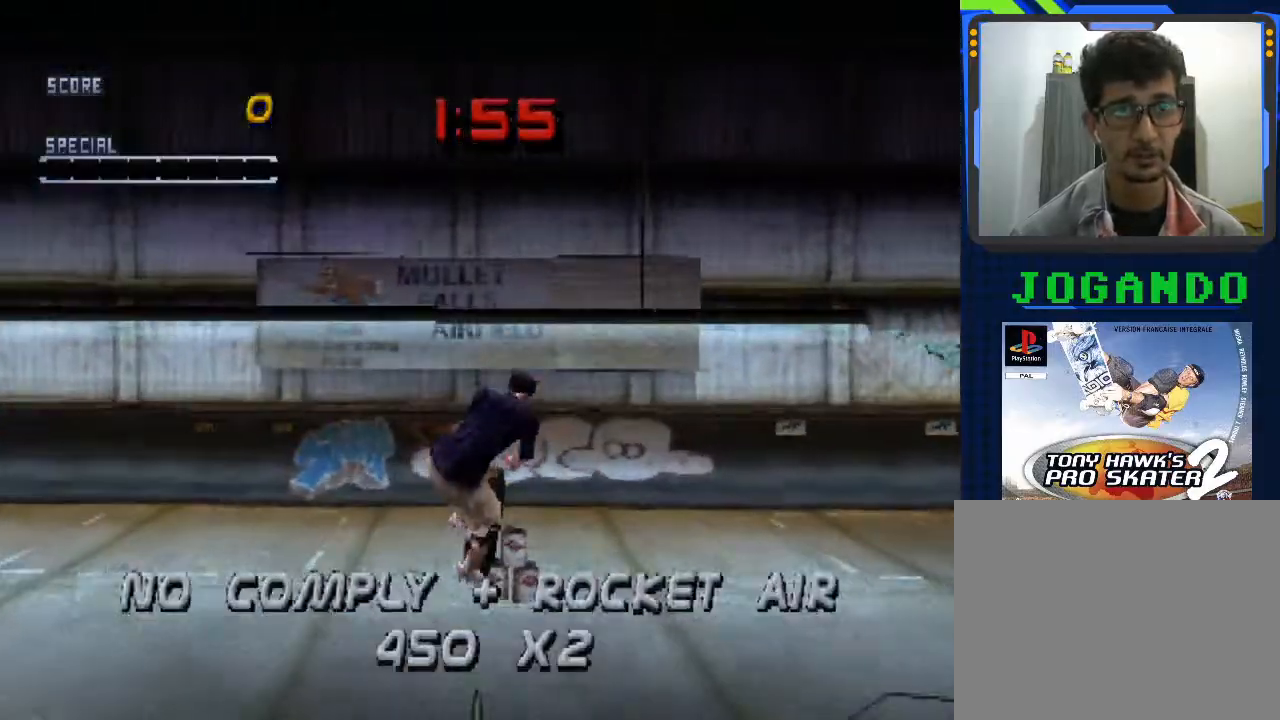
{"buttons": ["CROSS"], "left_stick": "center", "events": [[100, "left_stick", "center"], [200, "left_stick", "down"], [300, "left_stick", "center"], [367, "left_stick", "up"], [467, "left_stick", "center"]]}
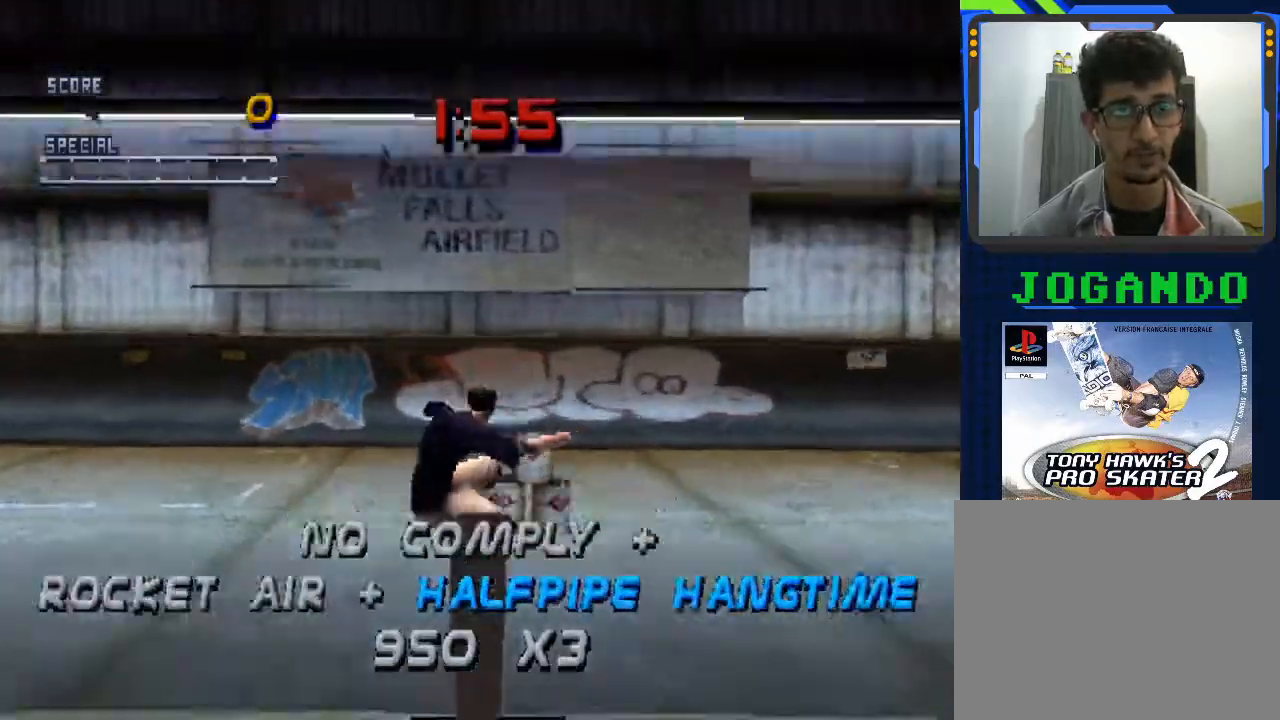
{"buttons": [], "left_stick": "left", "events": [[133, "left_stick", "left"], [467, "CROSS", "up"]]}
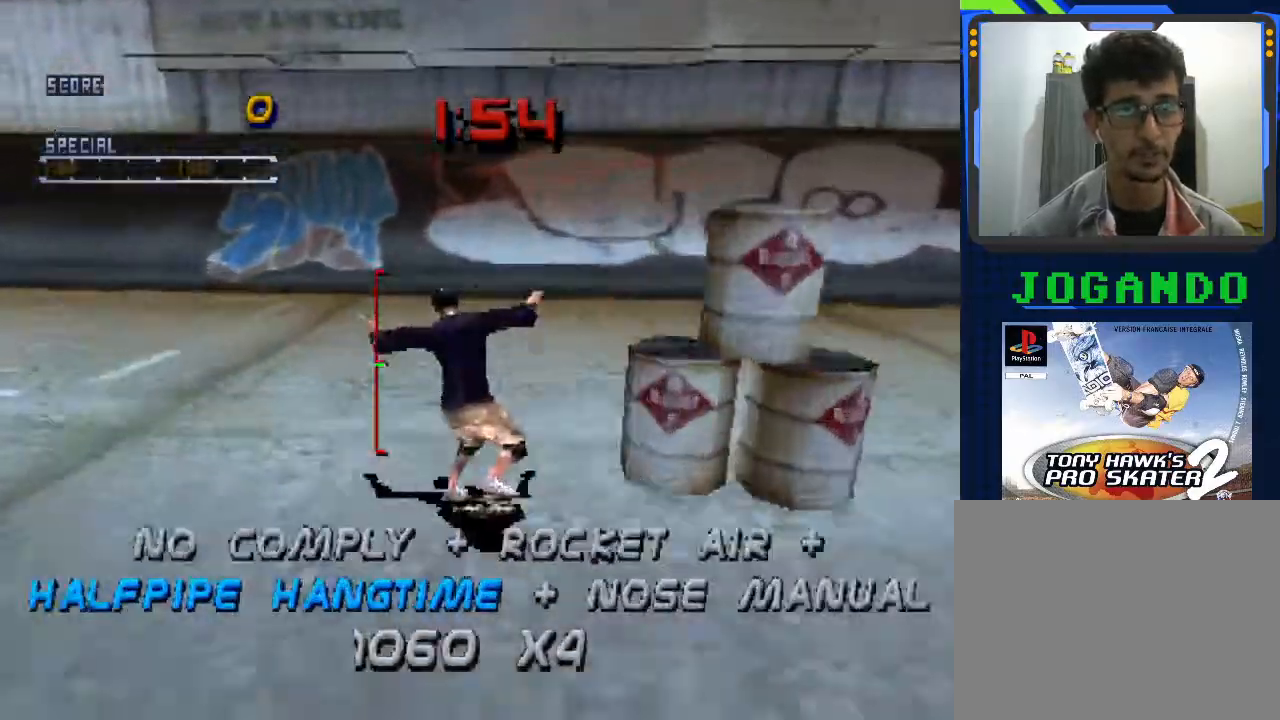
{"buttons": ["CROSS"], "left_stick": "right", "events": [[33, "left_stick", "center"], [67, "SQUARE", "down"], [100, "CROSS", "down"], [167, "SQUARE", "up"], [267, "left_stick", "up"], [333, "left_stick", "center"], [433, "left_stick", "down"], [500, "left_stick", "right"]]}
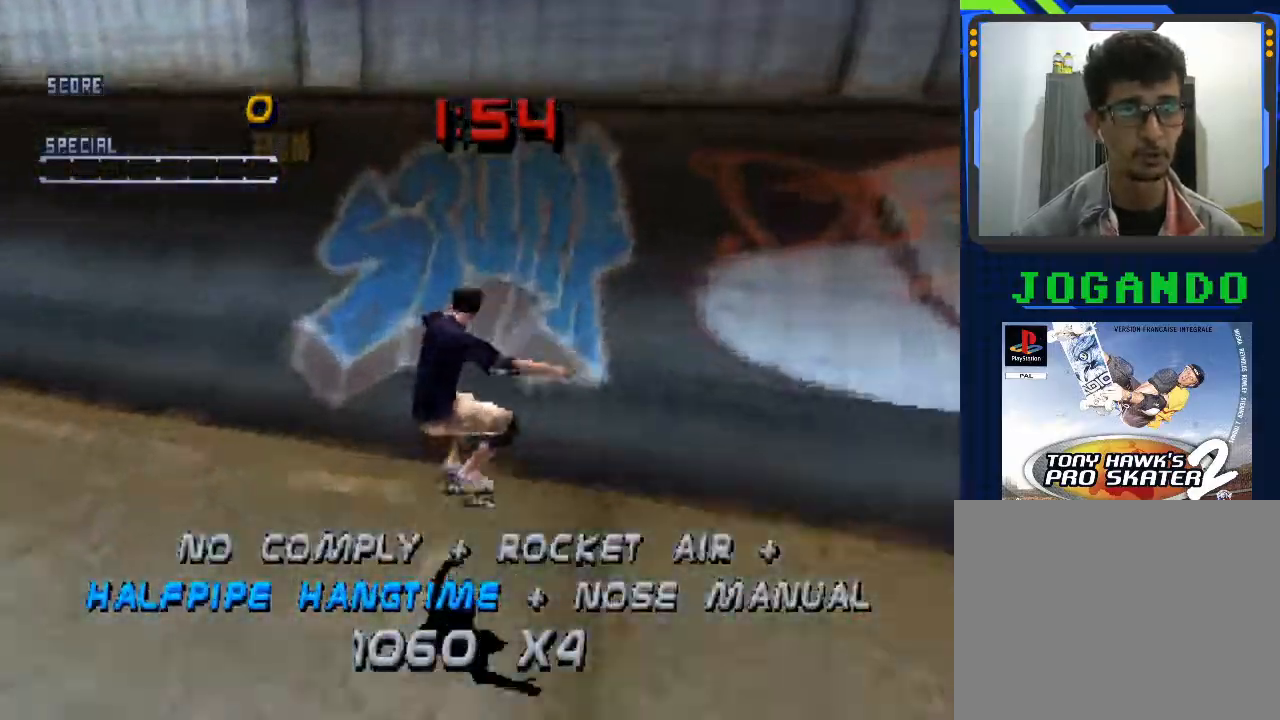
{"buttons": ["CROSS", "TRIANGLE"], "left_stick": "center", "events": [[33, "left_stick", "down"], [67, "left_stick", "up"], [167, "left_stick", "center"], [267, "left_stick", "left"], [400, "left_stick", "center"], [500, "TRIANGLE", "down"]]}
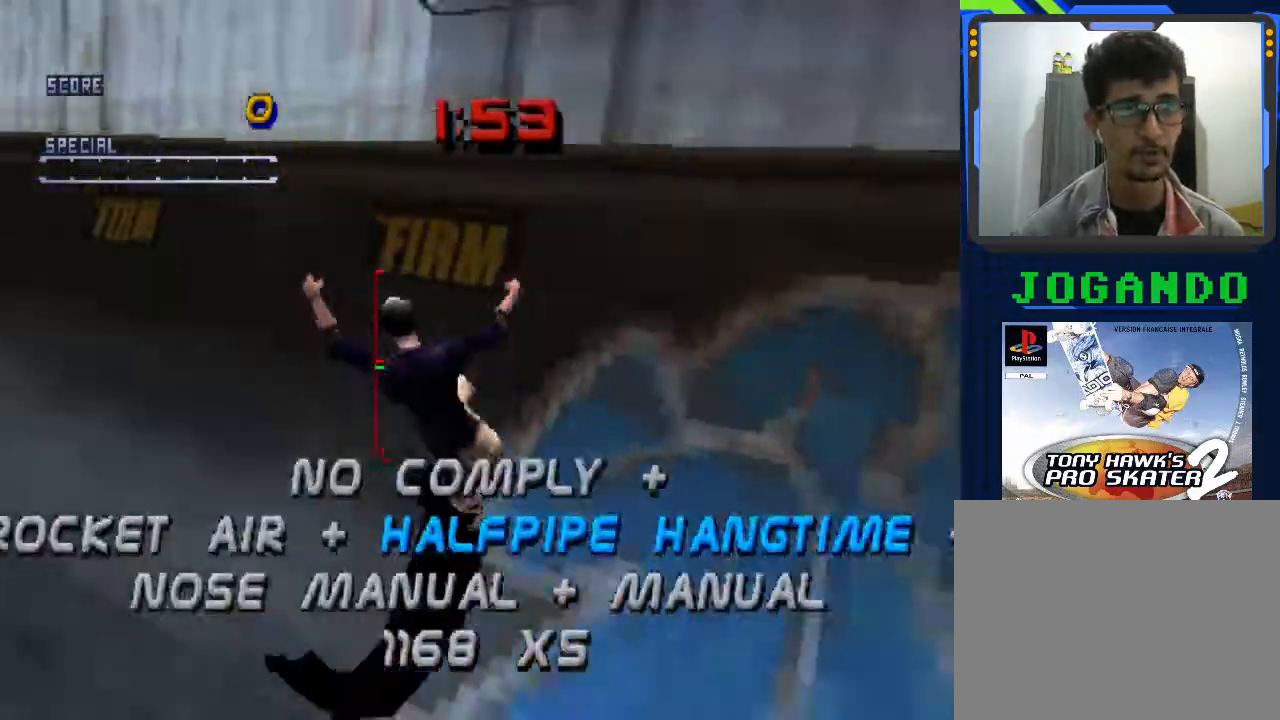
{"buttons": ["CROSS", "TRIANGLE"], "left_stick": "center", "events": []}
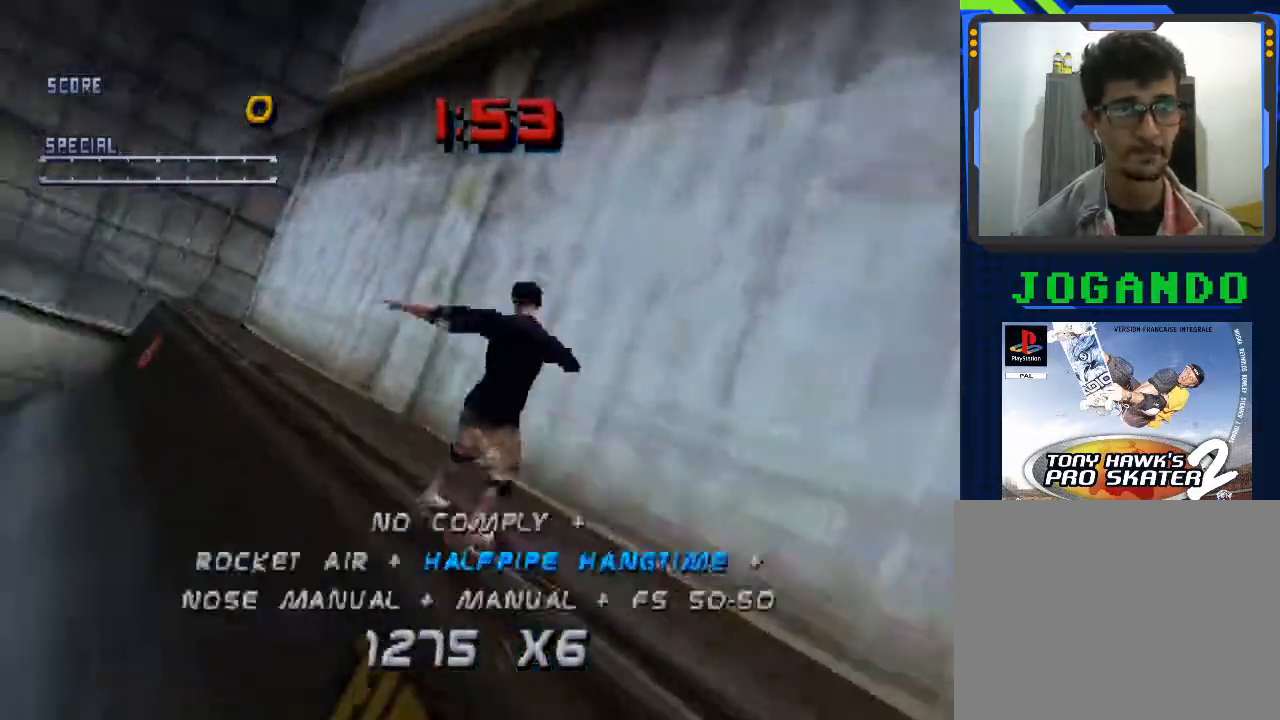
{"buttons": ["CROSS", "TRIANGLE"], "left_stick": "center", "events": [[133, "CROSS", "up"], [200, "CROSS", "down"], [233, "SQUARE", "down"], [300, "SQUARE", "up"], [333, "CROSS", "up"], [433, "CROSS", "down"]]}
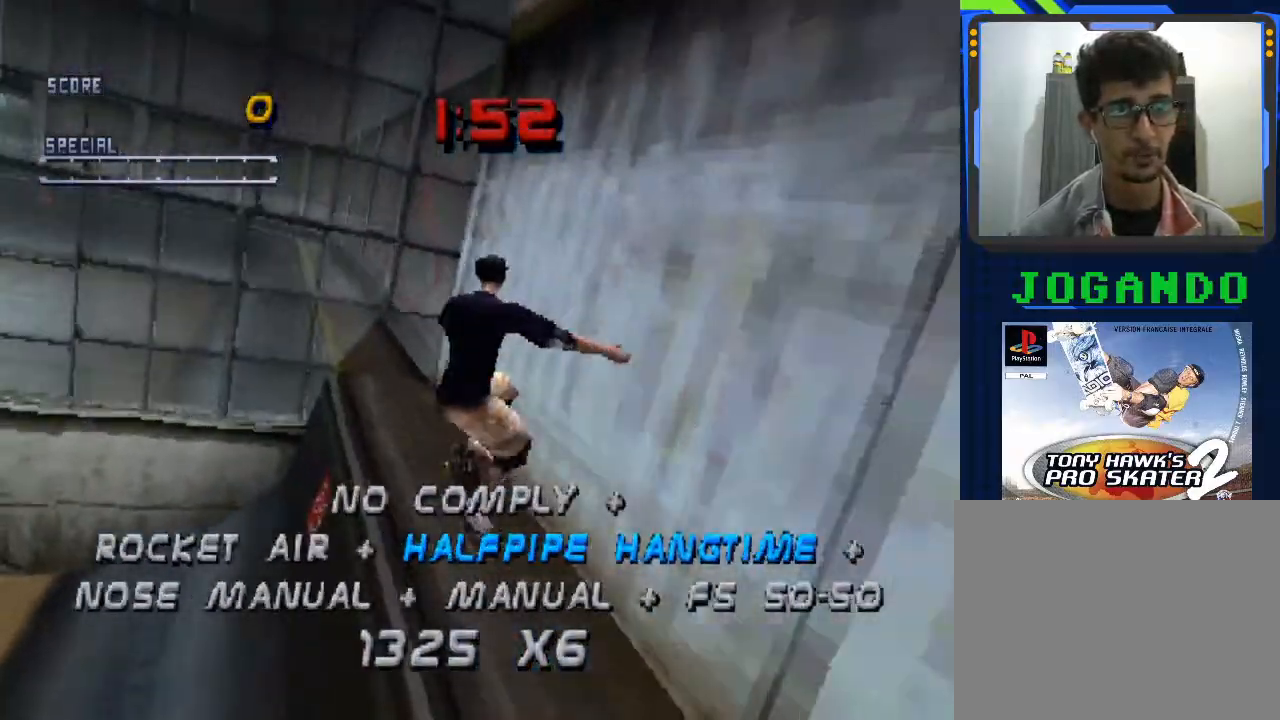
{"buttons": ["TRIANGLE"], "left_stick": "left", "events": [[467, "CROSS", "up"], [467, "left_stick", "left"]]}
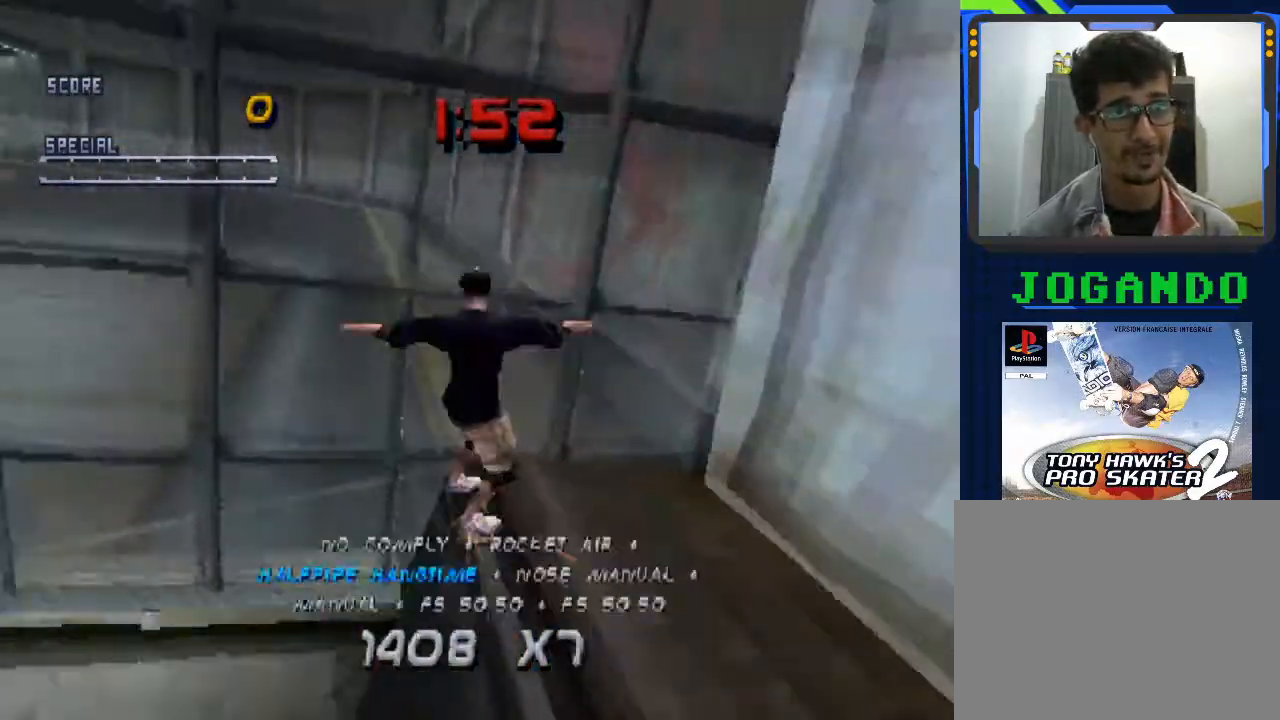
{"buttons": ["CROSS", "TRIANGLE"], "left_stick": "center", "events": [[33, "SQUARE", "down"], [133, "left_stick", "center"], [167, "SQUARE", "up"], [233, "left_stick", "down"], [267, "CROSS", "down"], [333, "left_stick", "center"], [433, "left_stick", "up"], [500, "left_stick", "center"]]}
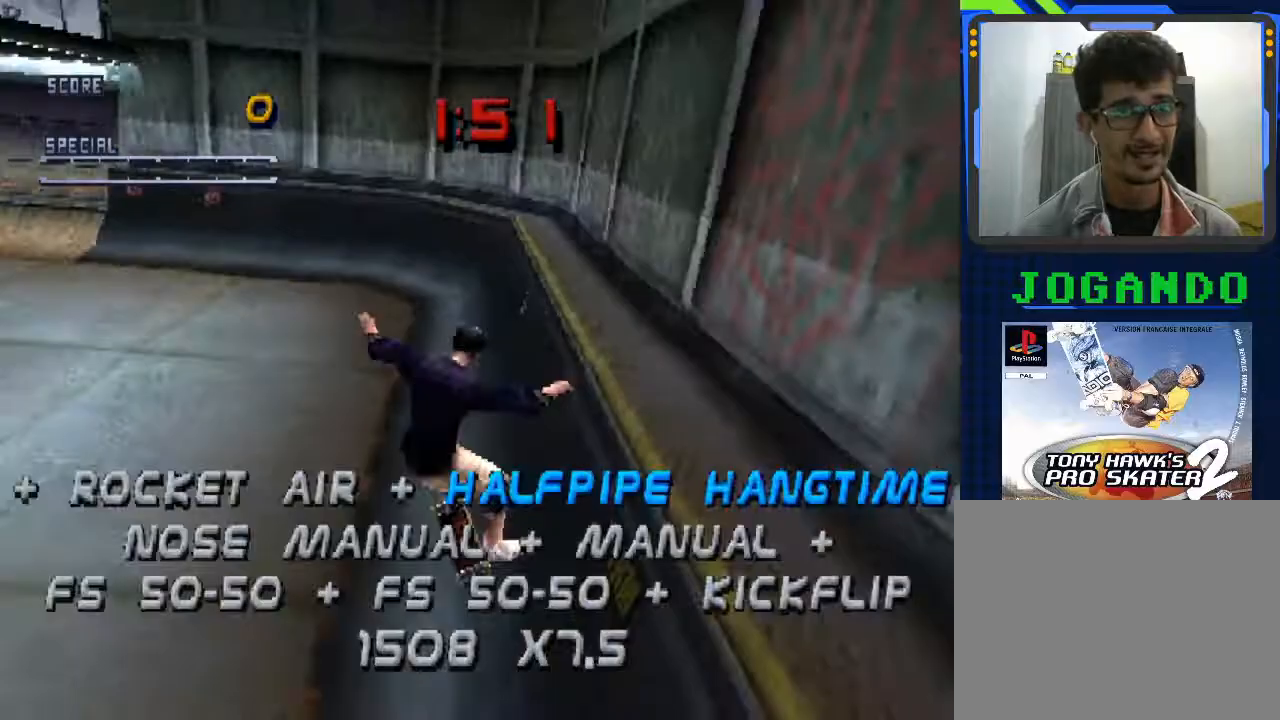
{"buttons": ["CROSS", "TRIANGLE"], "left_stick": "left", "events": [[67, "left_stick", "down"], [167, "left_stick", "center"], [233, "left_stick", "up"], [333, "left_stick", "center"], [500, "left_stick", "left"]]}
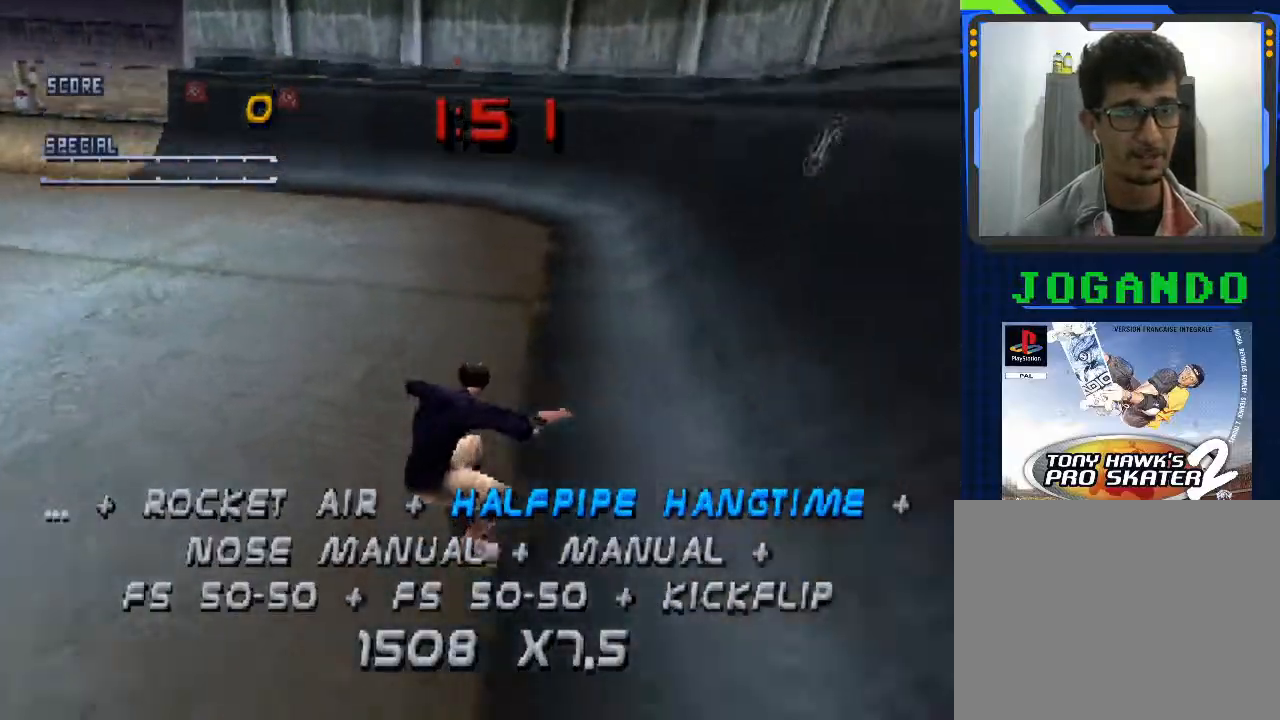
{"buttons": ["CROSS"], "left_stick": "center", "events": [[200, "TRIANGLE", "up"], [267, "CROSS", "up"], [333, "left_stick", "center"], [400, "CROSS", "down"], [433, "left_stick", "down"], [500, "left_stick", "center"]]}
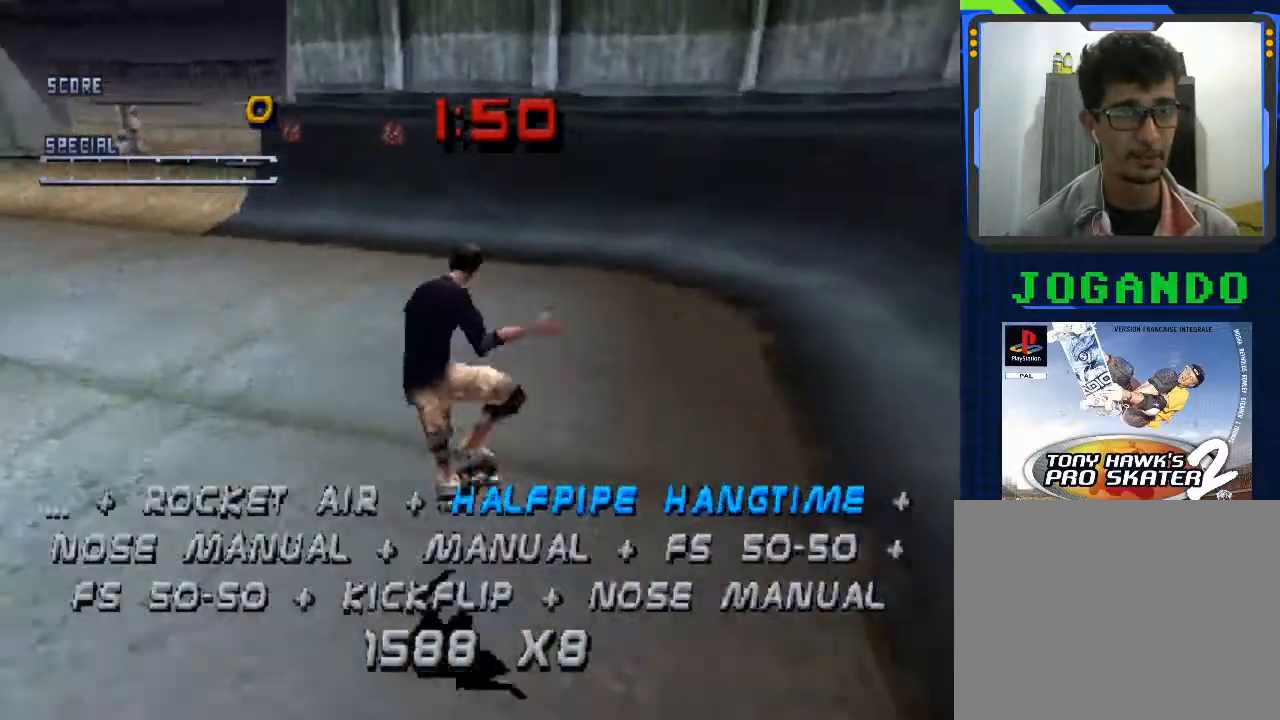
{"buttons": ["CROSS"], "left_stick": "left", "events": [[67, "left_stick", "up"], [167, "left_stick", "center"], [267, "left_stick", "down"], [367, "left_stick", "center"], [467, "left_stick", "left"]]}
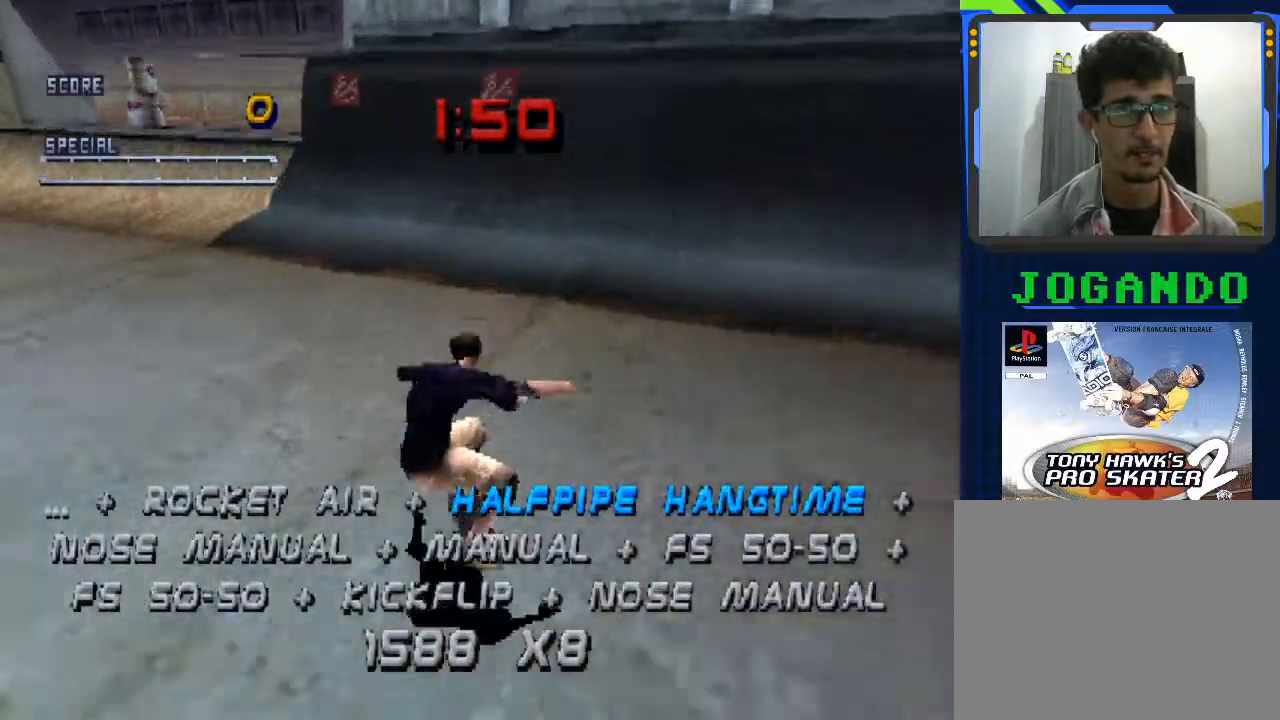
{"buttons": ["SQUARE"], "left_stick": "center", "events": [[433, "CROSS", "up"], [500, "SQUARE", "down"], [500, "left_stick", "center"]]}
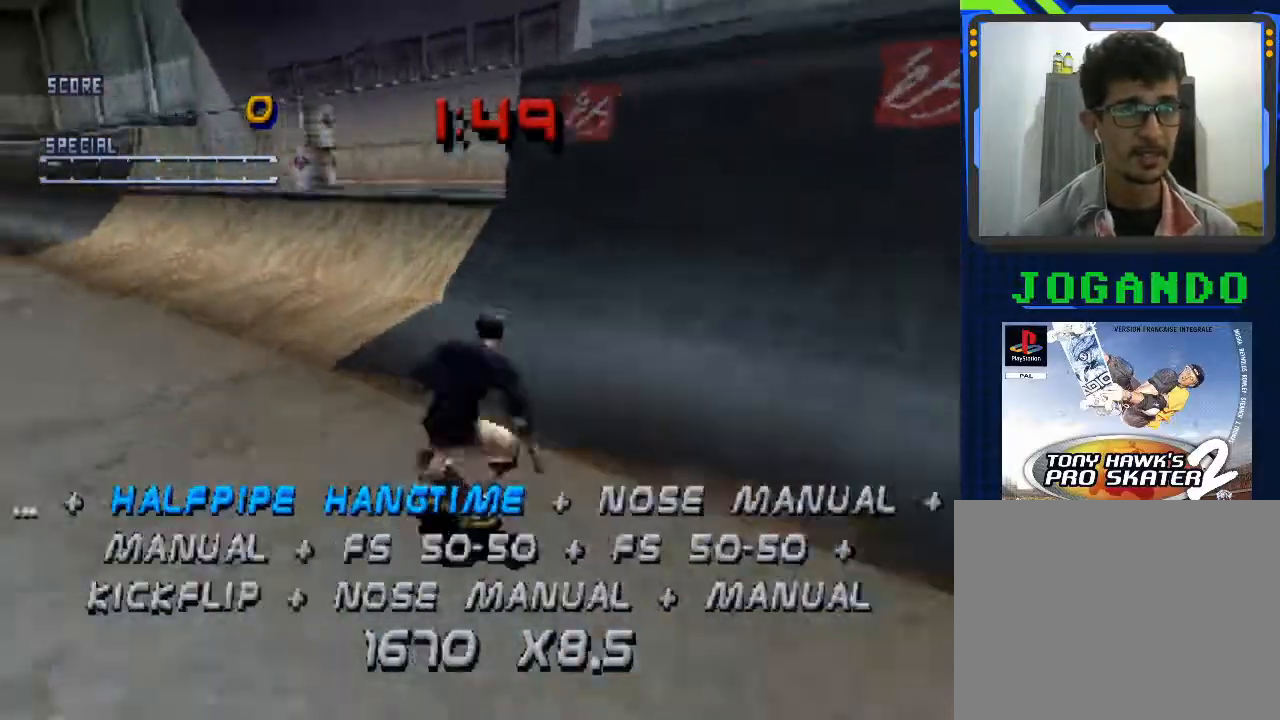
{"buttons": [], "left_stick": "center", "events": [[167, "SQUARE", "up"], [233, "left_stick", "up"], [300, "left_stick", "center"]]}
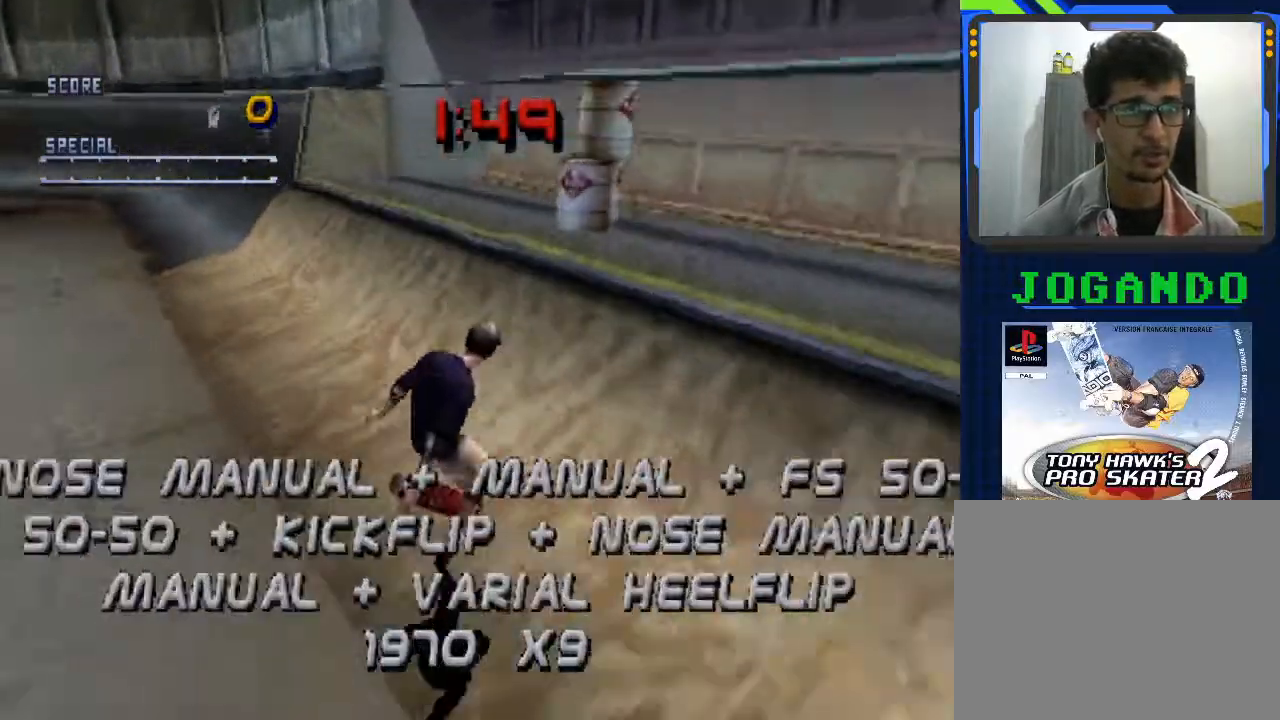
{"buttons": ["CROSS"], "left_stick": "left", "events": [[300, "CROSS", "down"], [333, "left_stick", "left"]]}
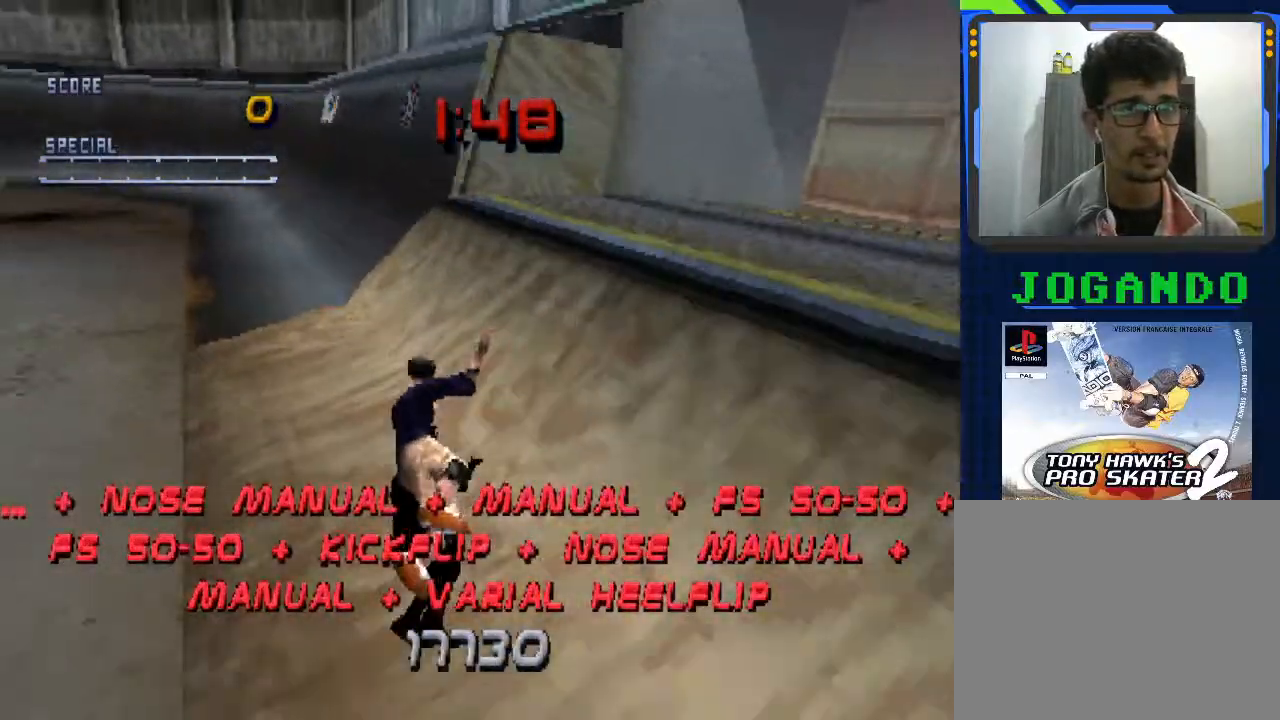
{"buttons": ["CROSS", "SQUARE"], "left_stick": "center", "events": [[233, "left_stick", "center"], [333, "CROSS", "up"], [467, "CROSS", "down"], [467, "SQUARE", "down"]]}
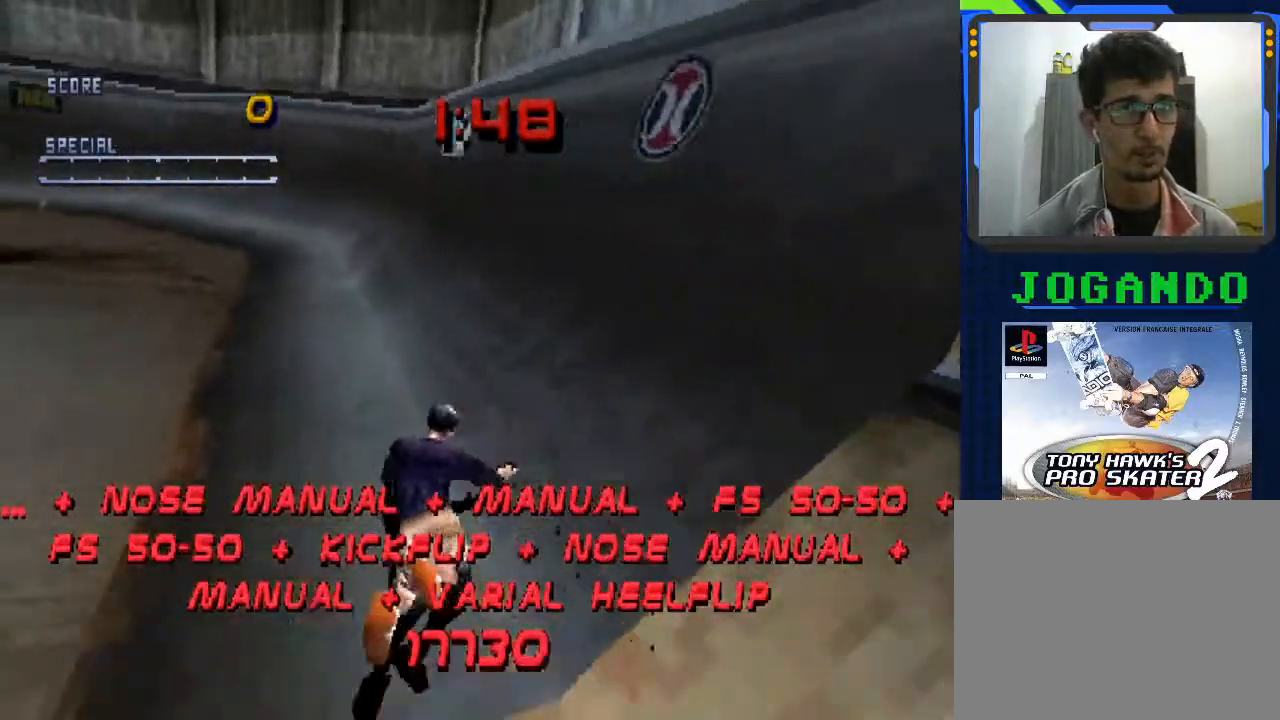
{"buttons": ["CROSS", "SQUARE"], "left_stick": "center", "events": [[100, "CROSS", "up"], [100, "SQUARE", "up"], [167, "CROSS", "down"], [167, "SQUARE", "down"], [267, "CROSS", "up"], [267, "SQUARE", "up"], [333, "CROSS", "down"], [333, "SQUARE", "down"], [400, "CROSS", "up"], [400, "SQUARE", "up"], [500, "CROSS", "down"], [500, "SQUARE", "down"]]}